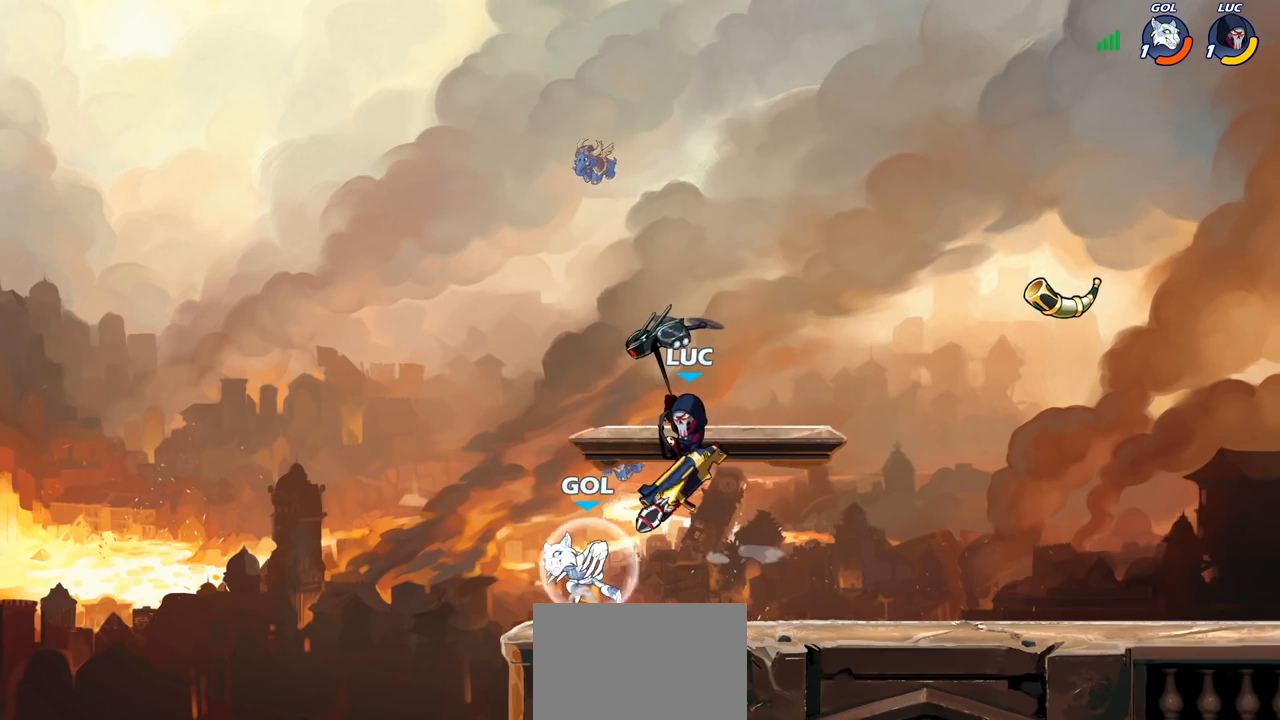
Gameplay with a controller (PlayStation layout); each line is a JSON object with the inputs held at the frame after it. "events" lists button and stick changes between this image and that frame as [ms after this image, input, new state], when the widget could be followed in between. Not read: R1 R3.
{"buttons": [], "left_stick": "center", "right_stick": "center", "events": []}
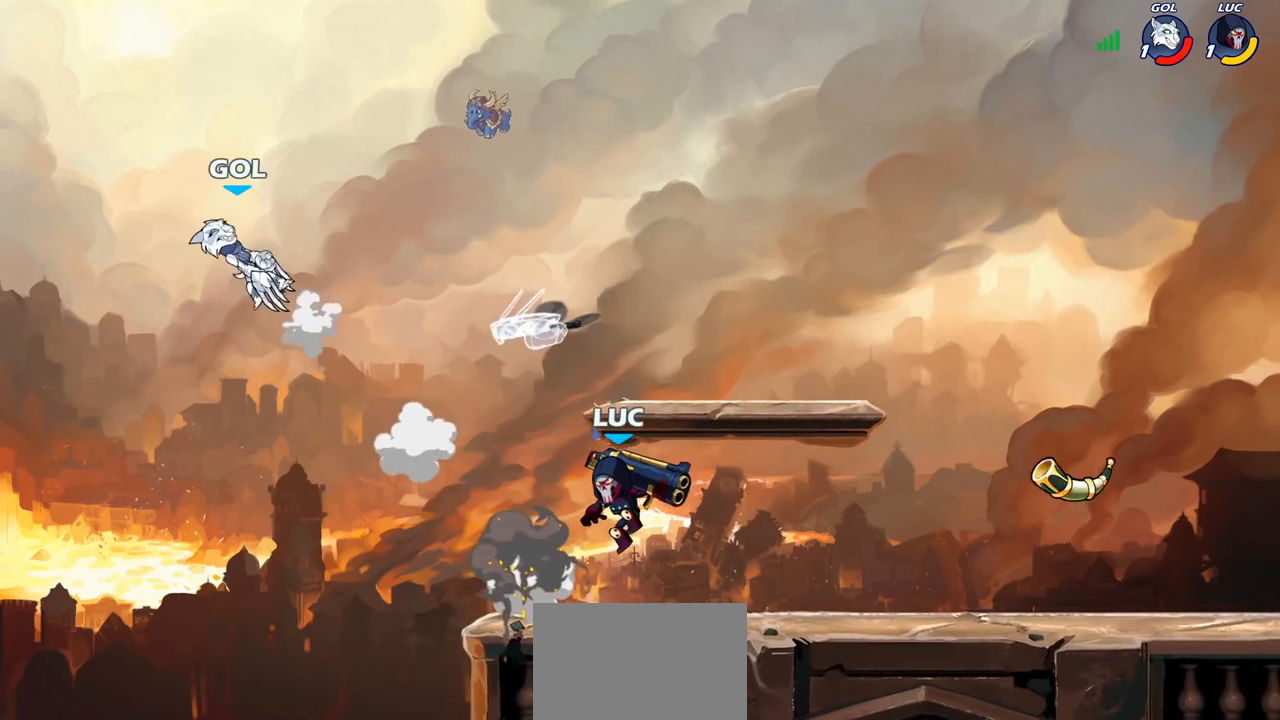
{"buttons": ["CIRCLE"], "left_stick": "left", "right_stick": "center", "events": [[117, "left_stick", "left"], [183, "R2", "down"], [200, "CROSS", "down"], [317, "R2", "up"], [350, "CROSS", "up"], [450, "CIRCLE", "down"]]}
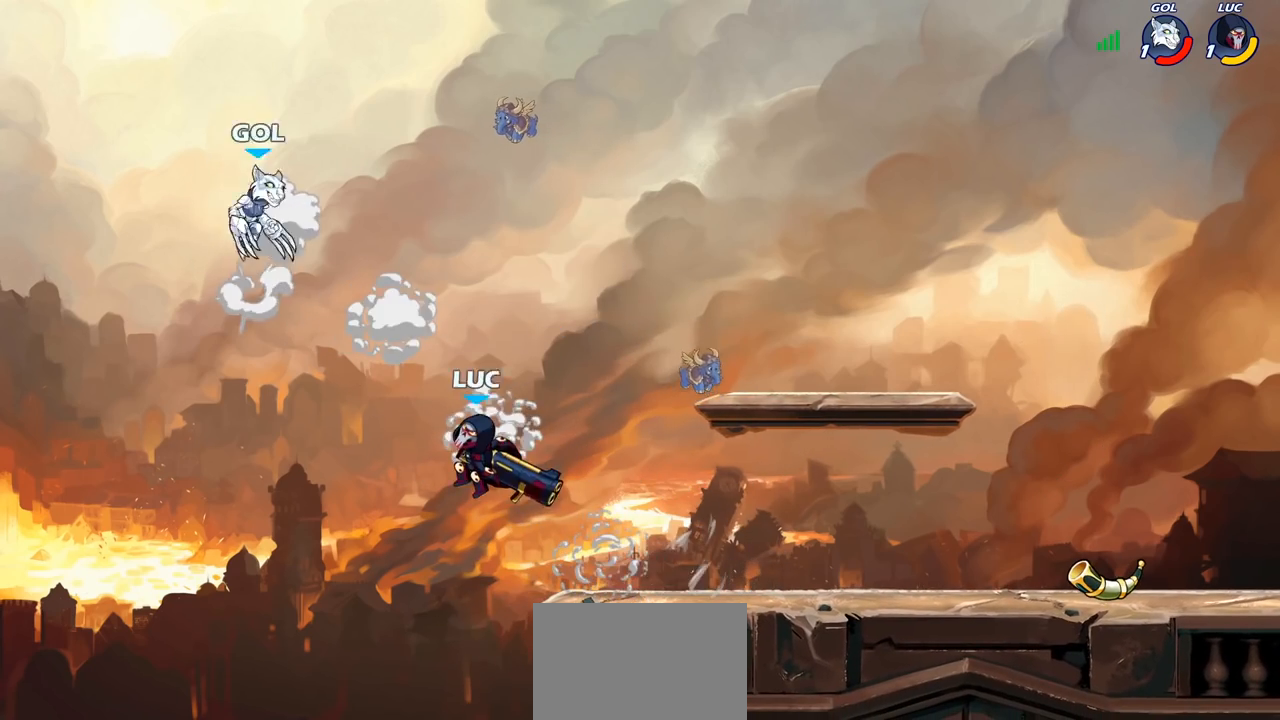
{"buttons": [], "left_stick": "right", "right_stick": "center", "events": [[50, "CIRCLE", "up"], [233, "left_stick", "up-right"], [500, "left_stick", "right"]]}
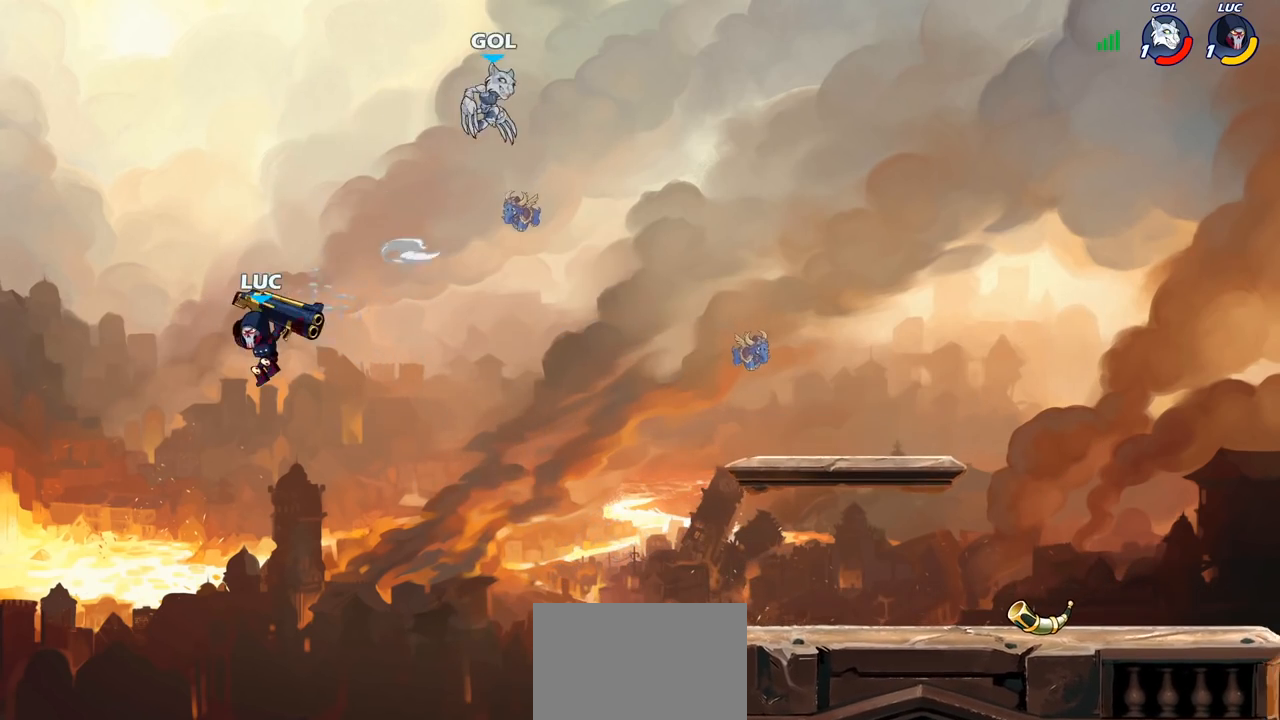
{"buttons": [], "left_stick": "right", "right_stick": "center", "events": [[67, "SQUARE", "down"], [150, "SQUARE", "up"]]}
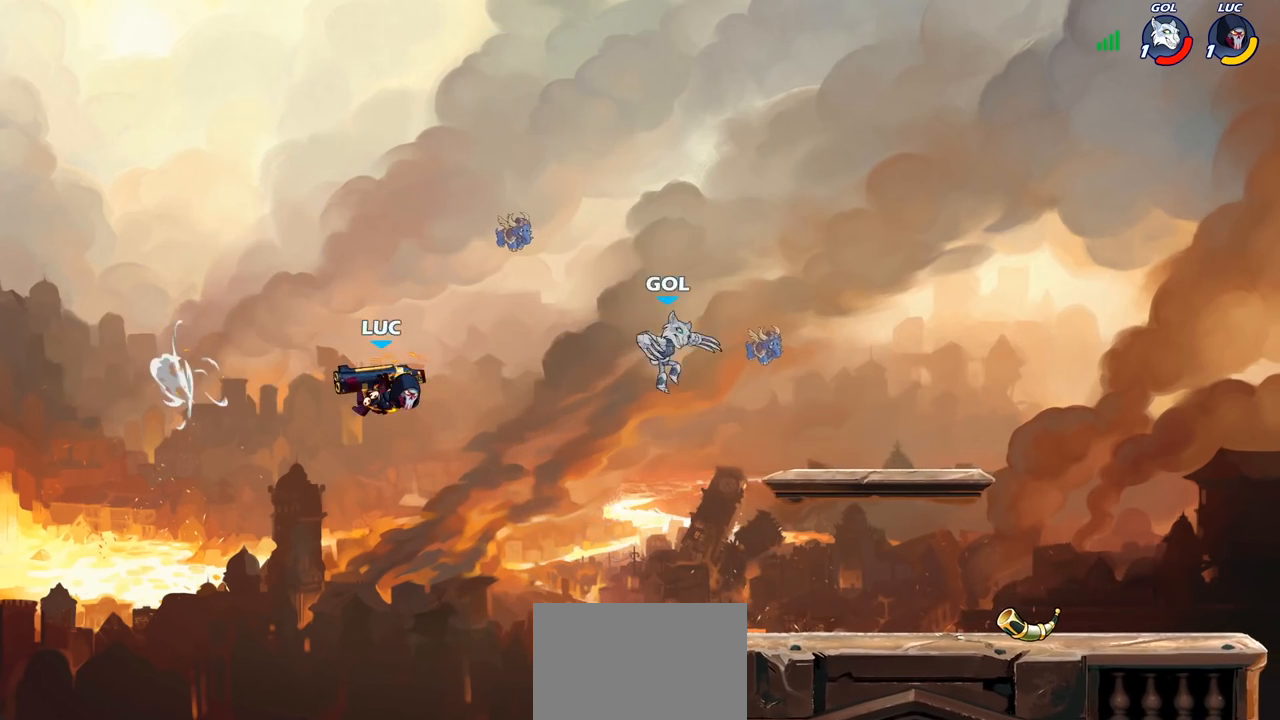
{"buttons": [], "left_stick": "center", "right_stick": "center", "events": [[450, "left_stick", "center"]]}
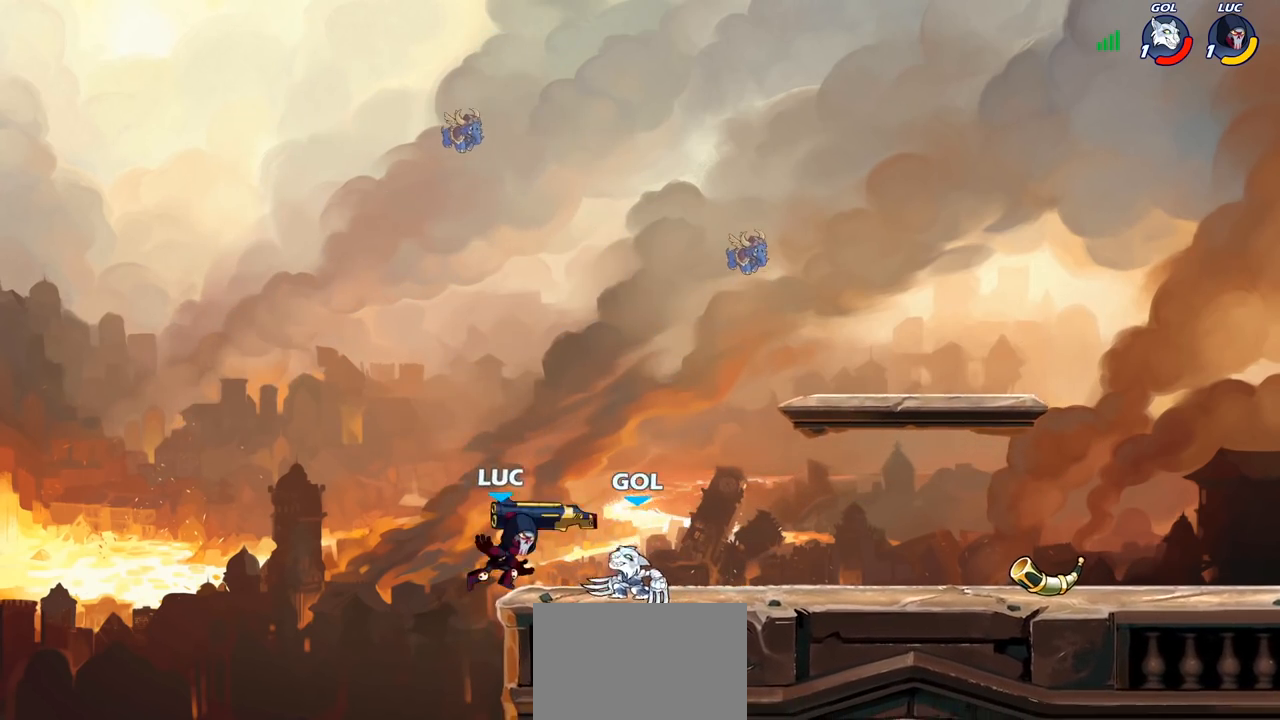
{"buttons": [], "left_stick": "down-left", "right_stick": "center", "events": [[67, "left_stick", "right"], [267, "CROSS", "down"], [350, "left_stick", "up-right"], [400, "CROSS", "up"], [483, "left_stick", "down-left"]]}
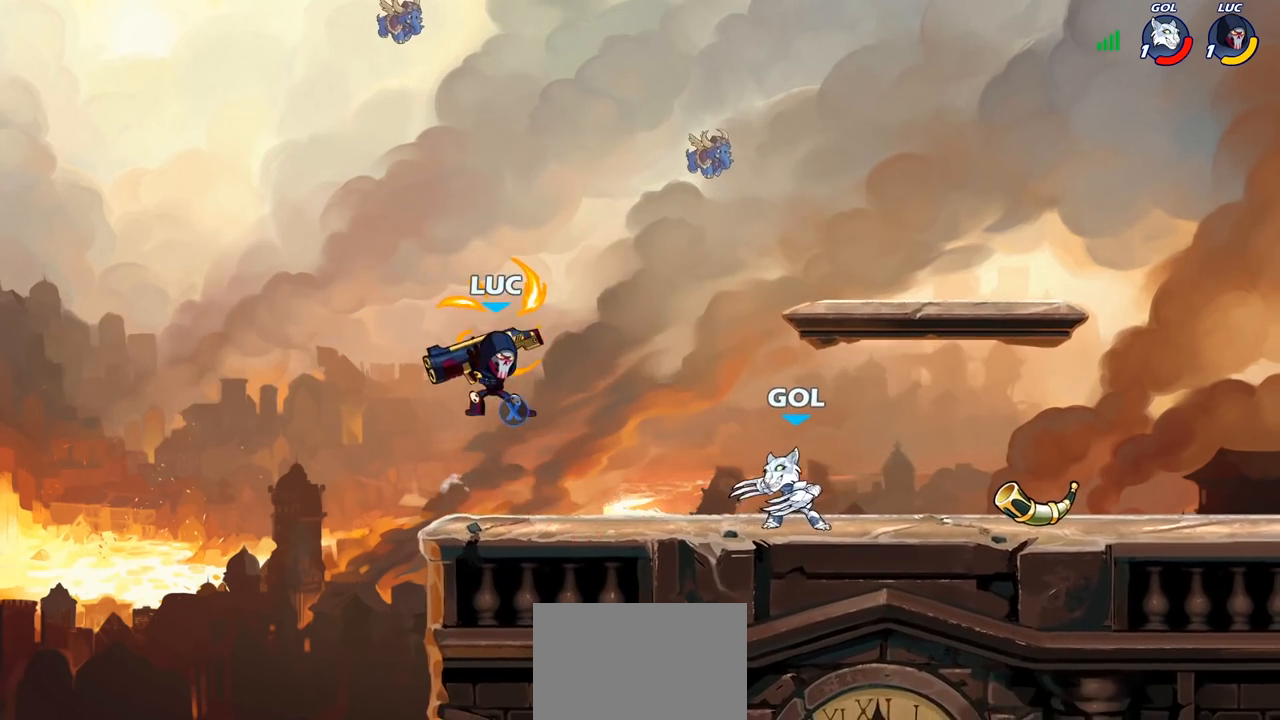
{"buttons": ["R2"], "left_stick": "right", "right_stick": "center", "events": [[167, "left_stick", "right"], [383, "R2", "down"]]}
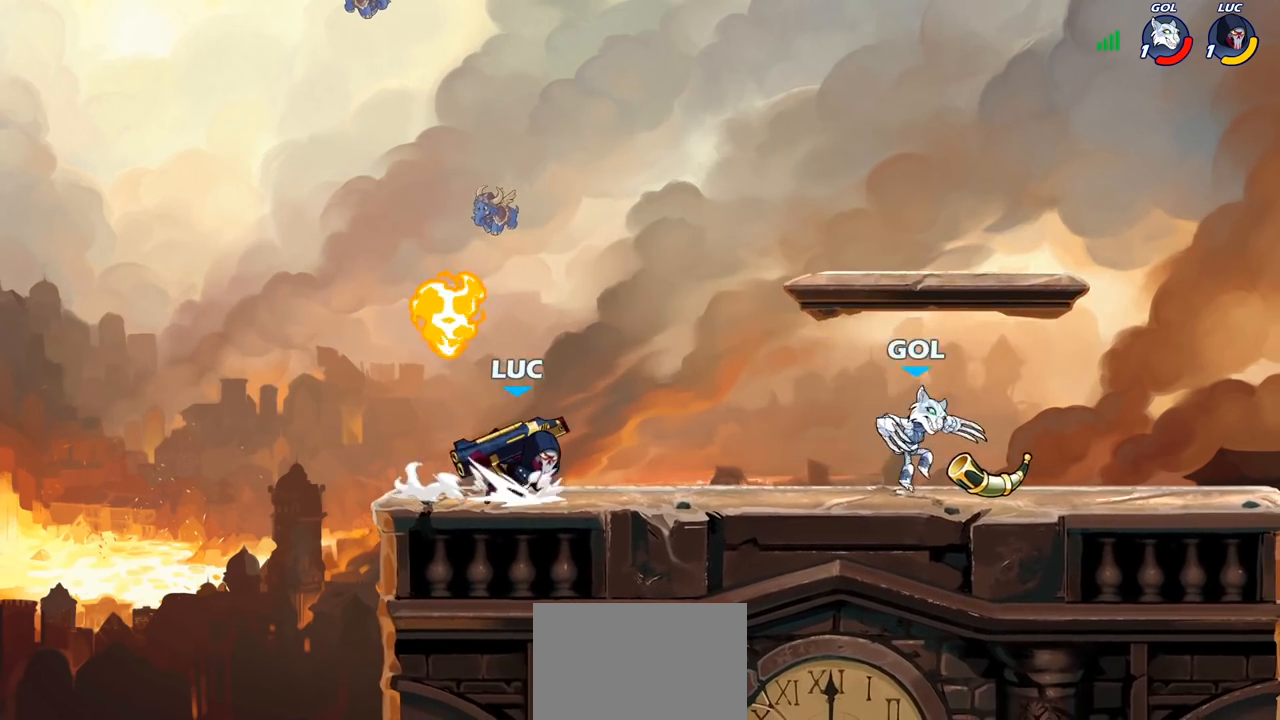
{"buttons": [], "left_stick": "right", "right_stick": "center", "events": [[50, "R2", "up"], [117, "CROSS", "down"], [183, "SQUARE", "down"], [233, "CROSS", "up"], [267, "SQUARE", "up"]]}
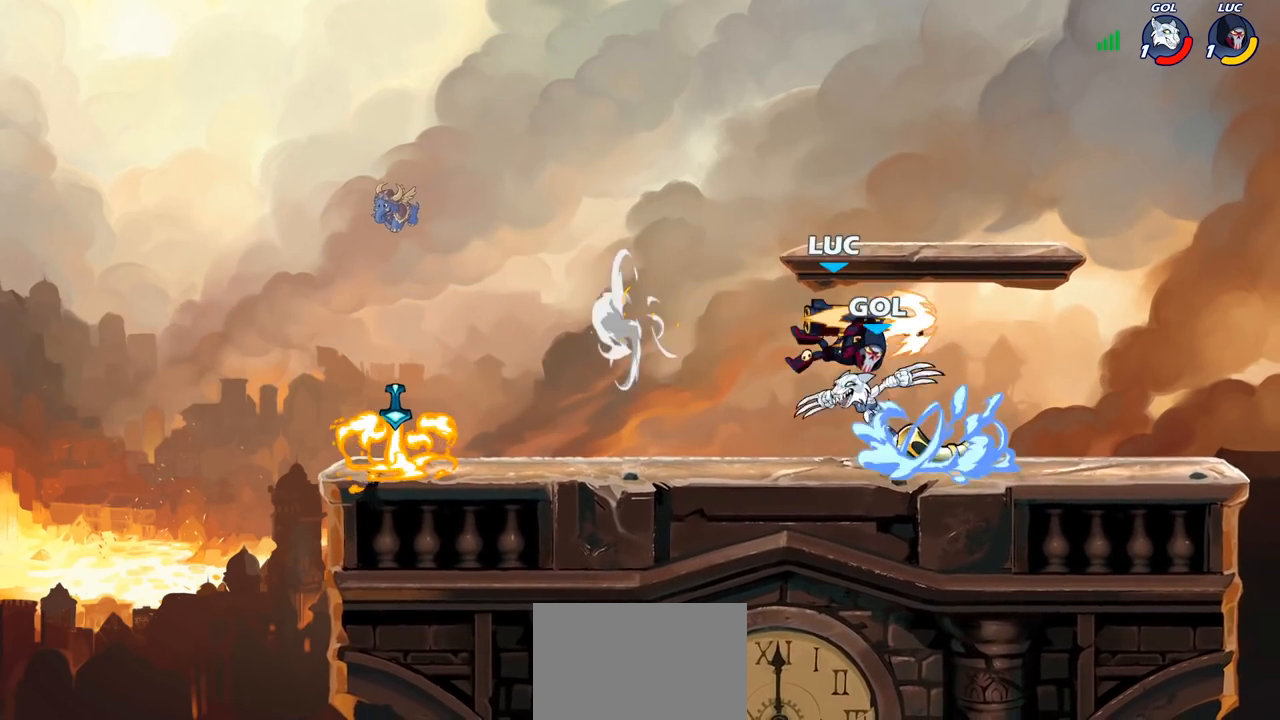
{"buttons": ["R2"], "left_stick": "left", "right_stick": "center", "events": [[200, "left_stick", "left"], [383, "R2", "down"]]}
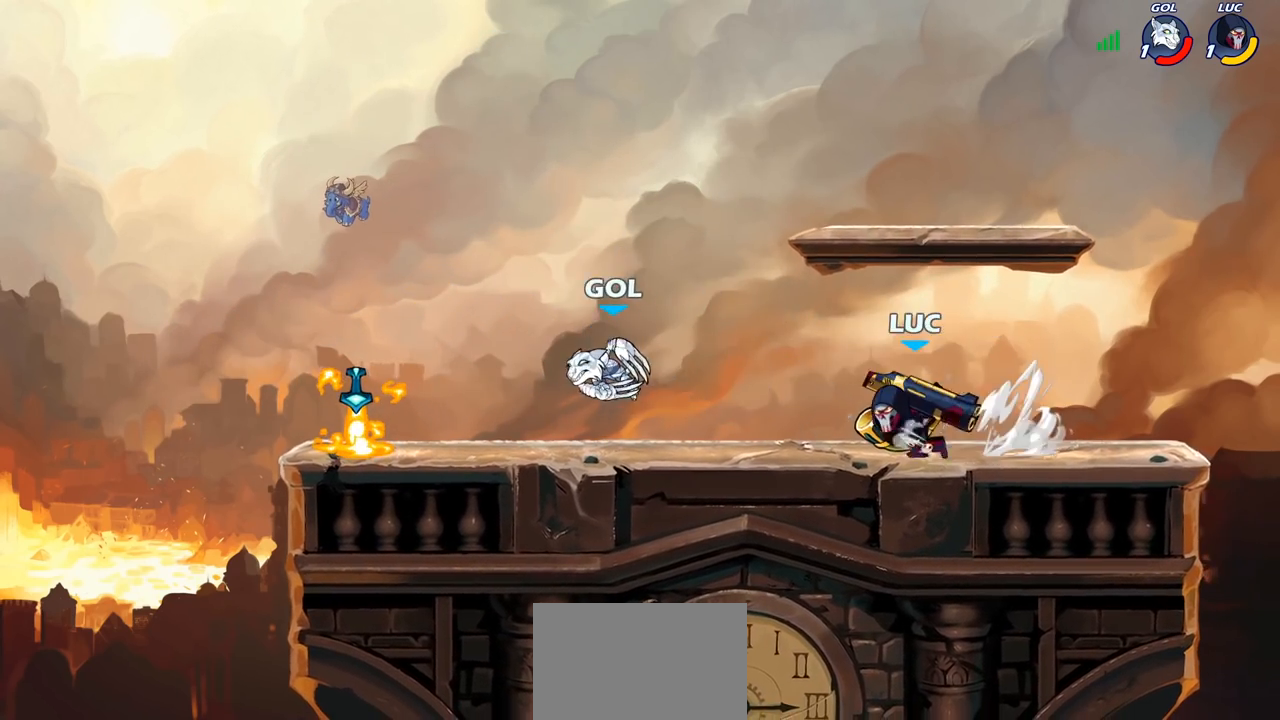
{"buttons": [], "left_stick": "center", "right_stick": "center", "events": [[17, "R2", "up"], [50, "SQUARE", "down"], [167, "SQUARE", "up"], [217, "left_stick", "up-left"], [383, "left_stick", "center"]]}
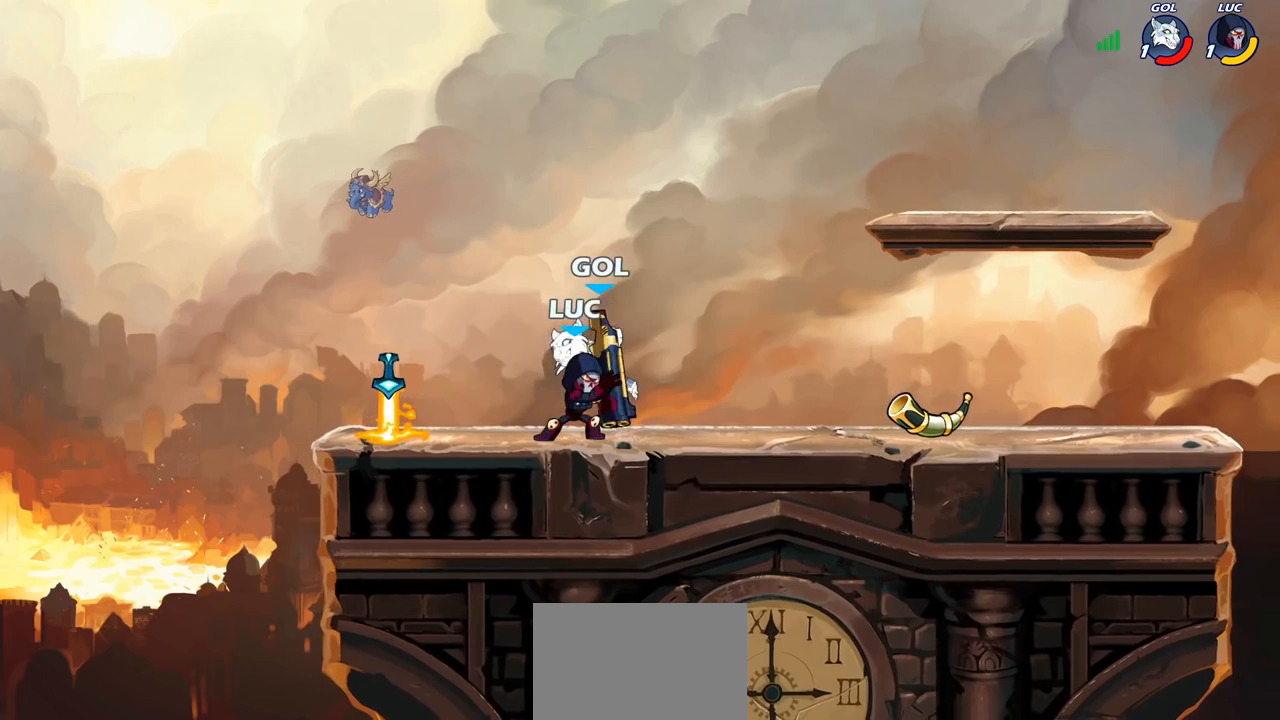
{"buttons": [], "left_stick": "down-left", "right_stick": "center", "events": [[100, "CROSS", "down"], [117, "left_stick", "up-right"], [217, "CROSS", "up"], [233, "R2", "down"], [400, "left_stick", "up-left"], [483, "R2", "up"], [483, "left_stick", "down-left"]]}
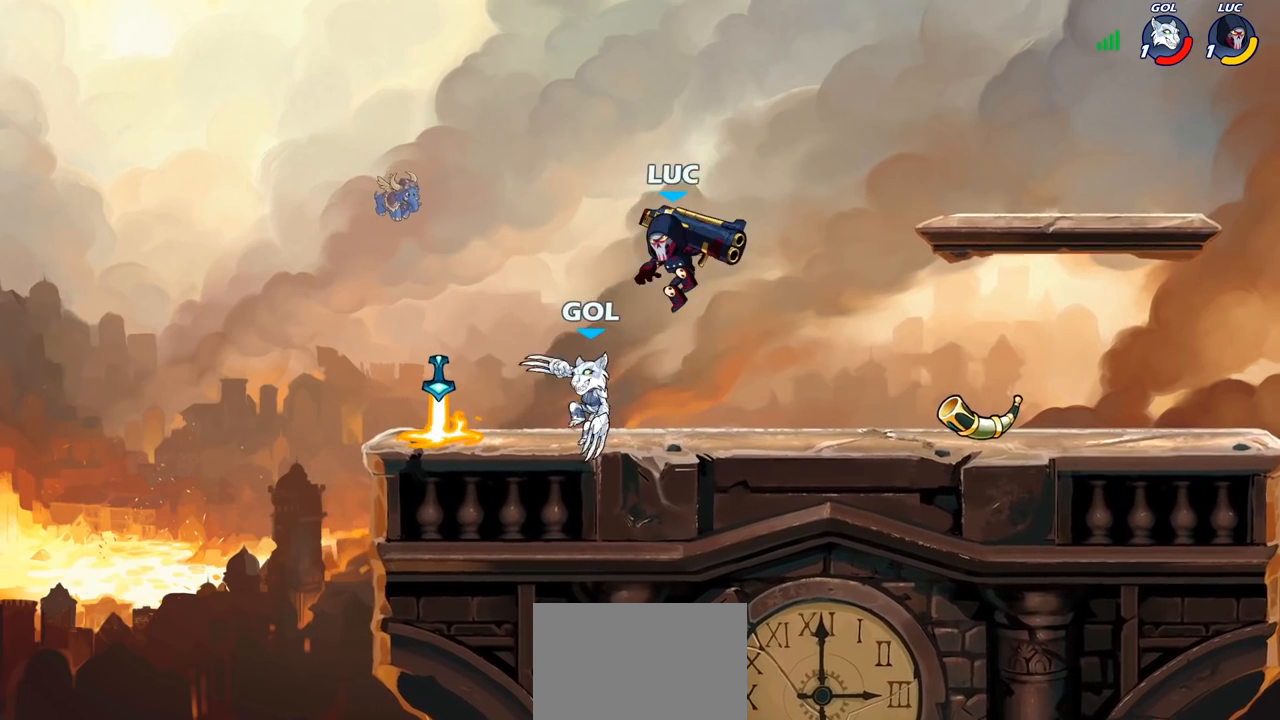
{"buttons": [], "left_stick": "center", "right_stick": "center", "events": [[83, "left_stick", "left"], [217, "SQUARE", "down"], [300, "SQUARE", "up"], [400, "left_stick", "center"]]}
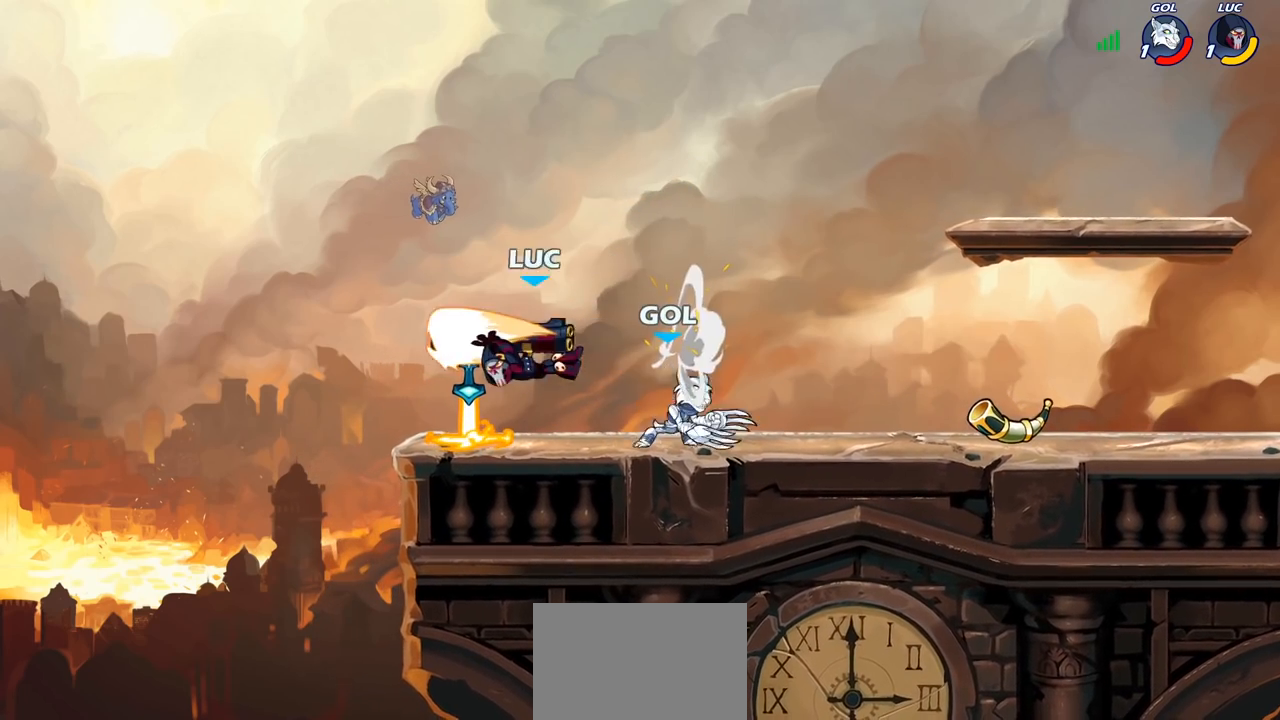
{"buttons": [], "left_stick": "center", "right_stick": "center", "events": [[150, "left_stick", "right"], [300, "CROSS", "down"], [350, "CROSS", "up"], [367, "CIRCLE", "down"], [450, "left_stick", "center"], [483, "CIRCLE", "up"]]}
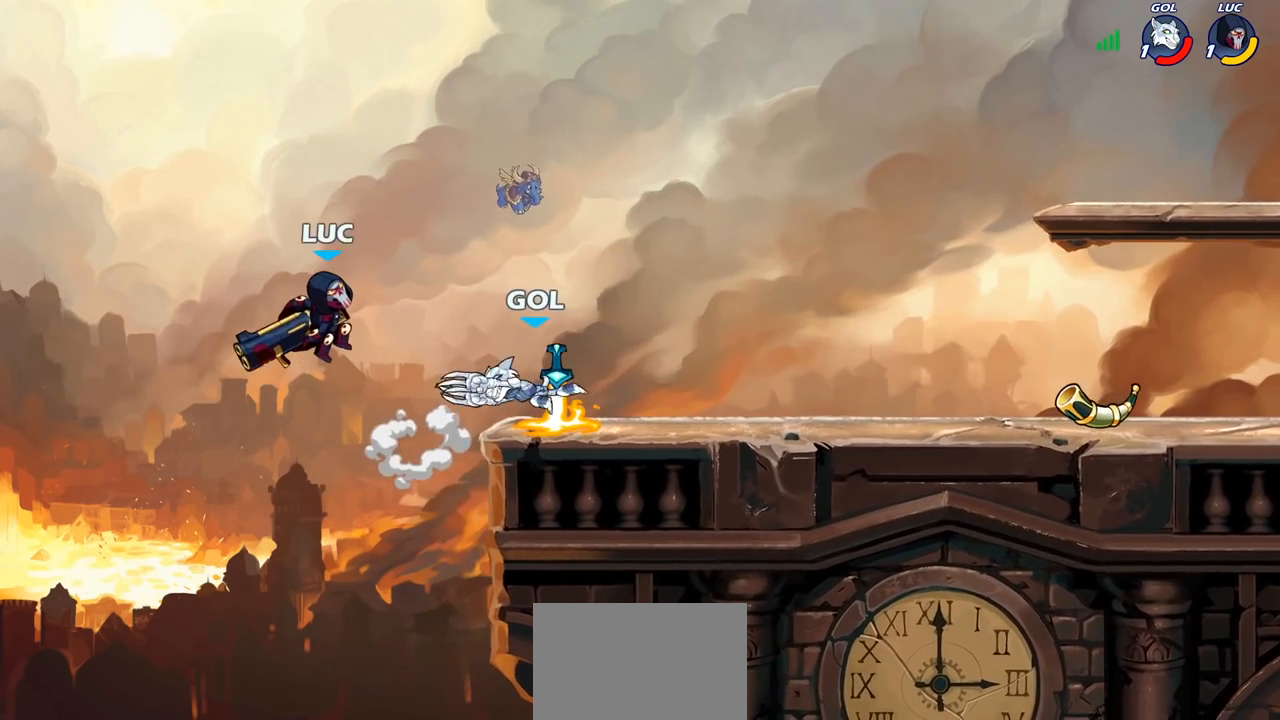
{"buttons": [], "left_stick": "down", "right_stick": "center", "events": [[300, "left_stick", "right"], [500, "left_stick", "down"]]}
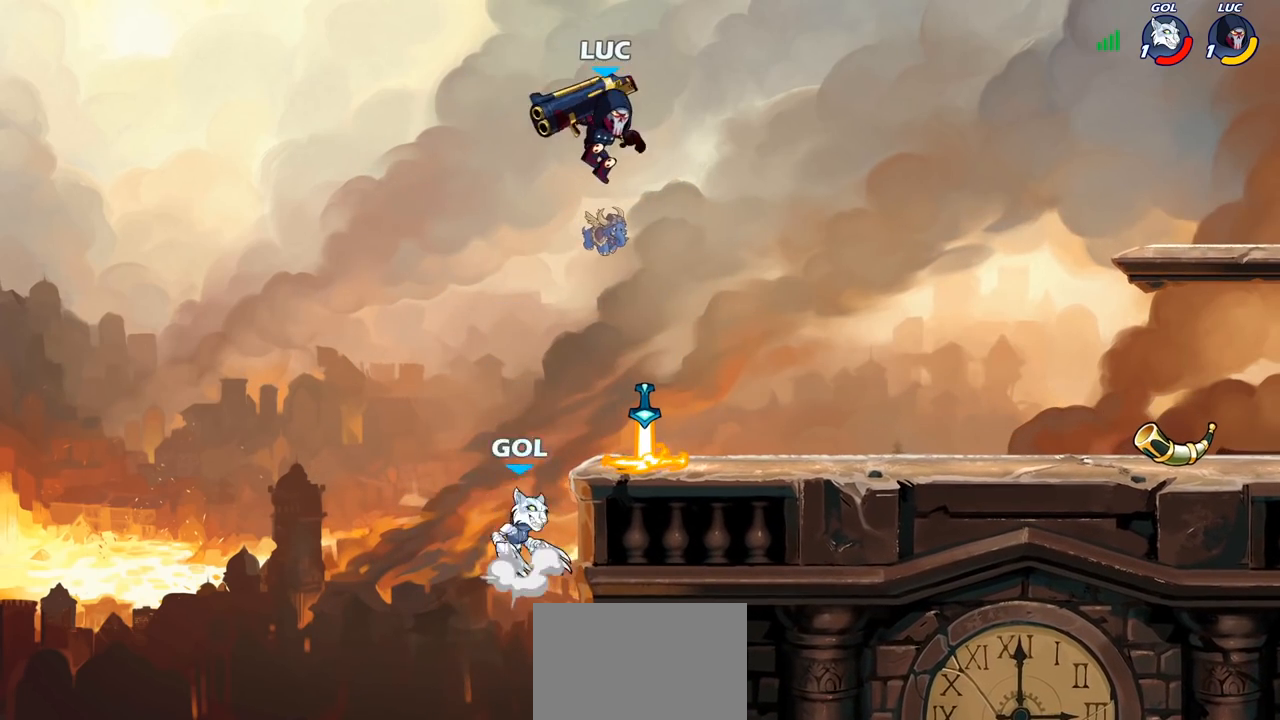
{"buttons": [], "left_stick": "center", "right_stick": "center", "events": [[33, "CIRCLE", "down"], [233, "CIRCLE", "up"], [283, "left_stick", "center"]]}
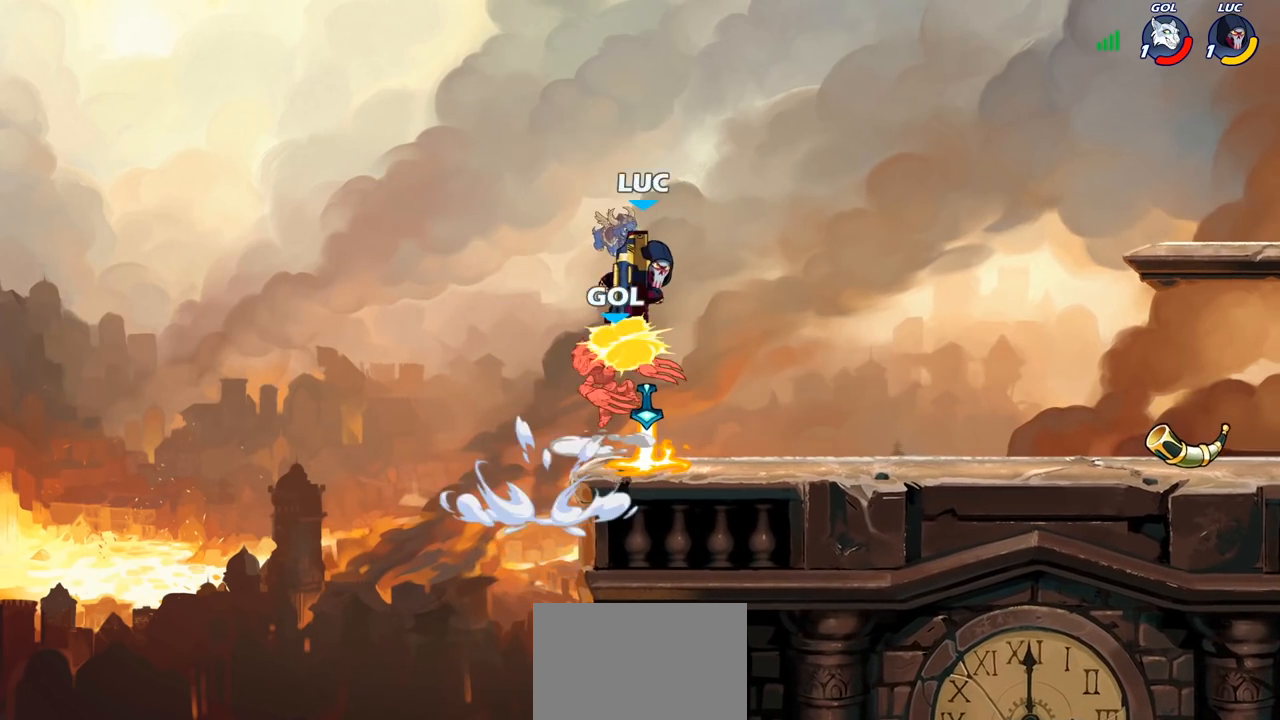
{"buttons": [], "left_stick": "right", "right_stick": "center", "events": [[283, "left_stick", "right"]]}
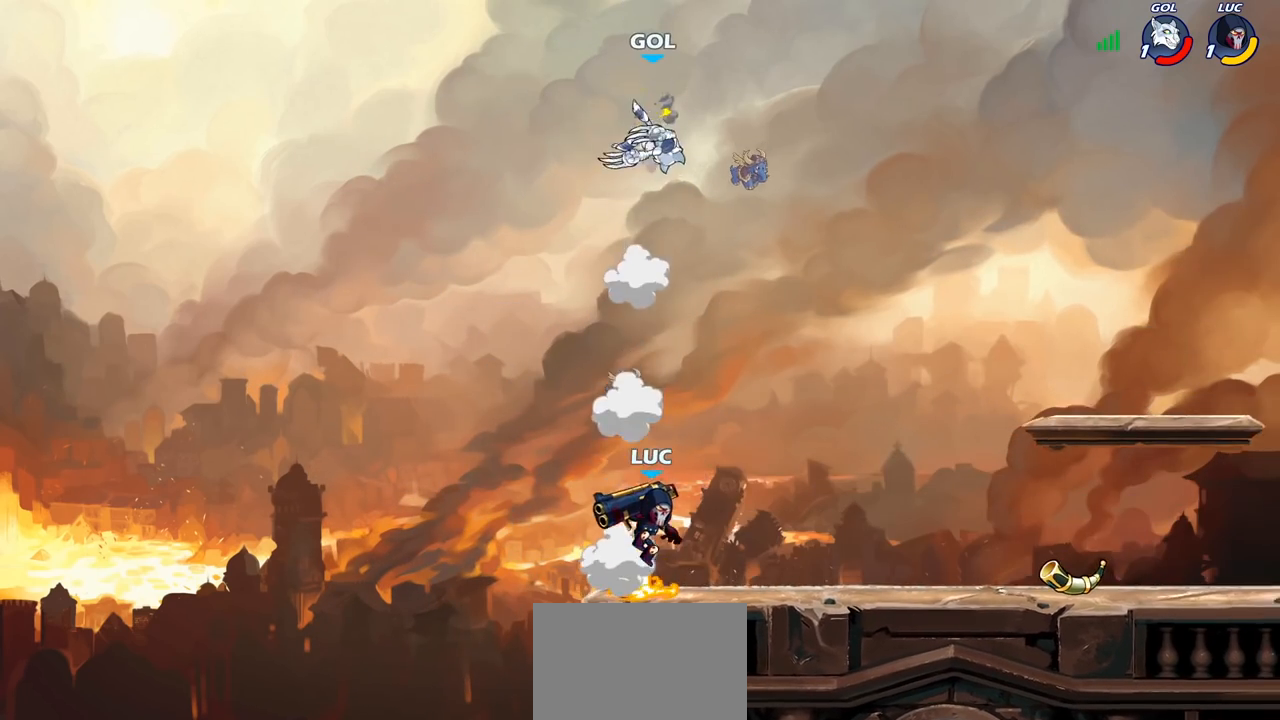
{"buttons": [], "left_stick": "right", "right_stick": "center", "events": [[50, "CROSS", "down"], [183, "CROSS", "up"], [200, "left_stick", "up-left"], [317, "left_stick", "center"], [383, "R2", "down"], [450, "R2", "up"], [500, "left_stick", "right"]]}
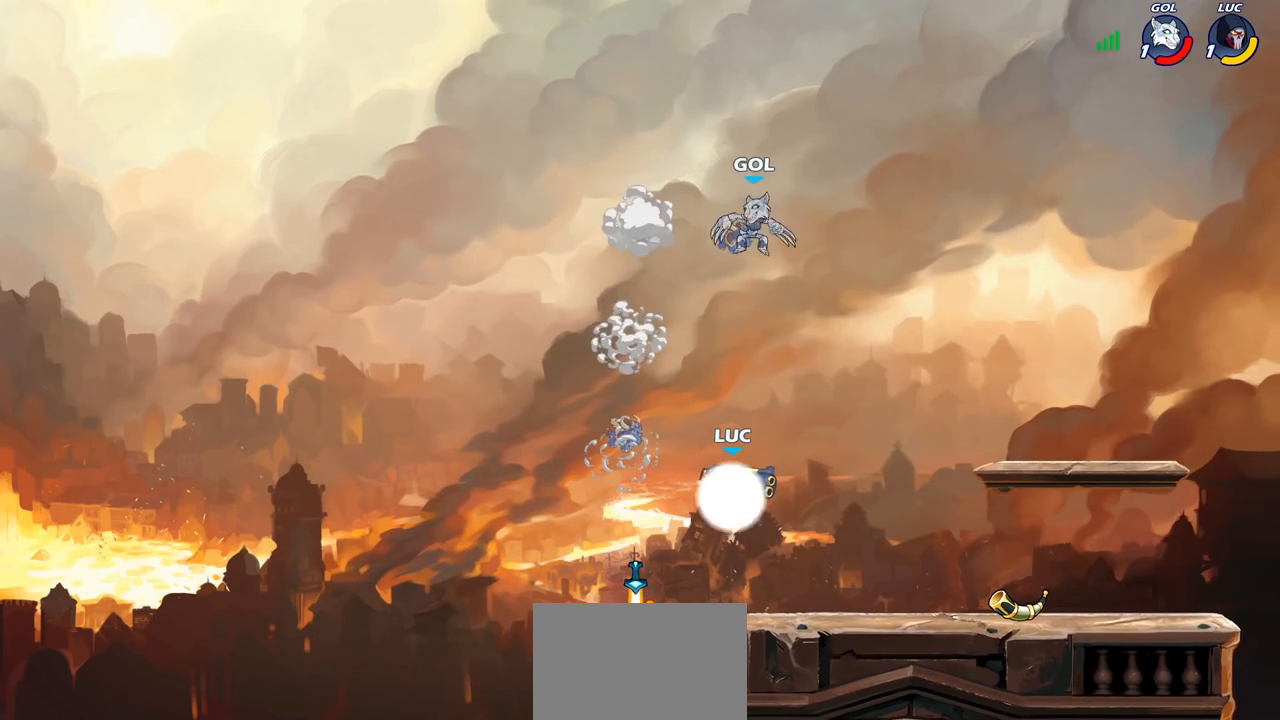
{"buttons": [], "left_stick": "center", "right_stick": "center", "events": [[283, "left_stick", "center"], [317, "SQUARE", "down"], [383, "SQUARE", "up"]]}
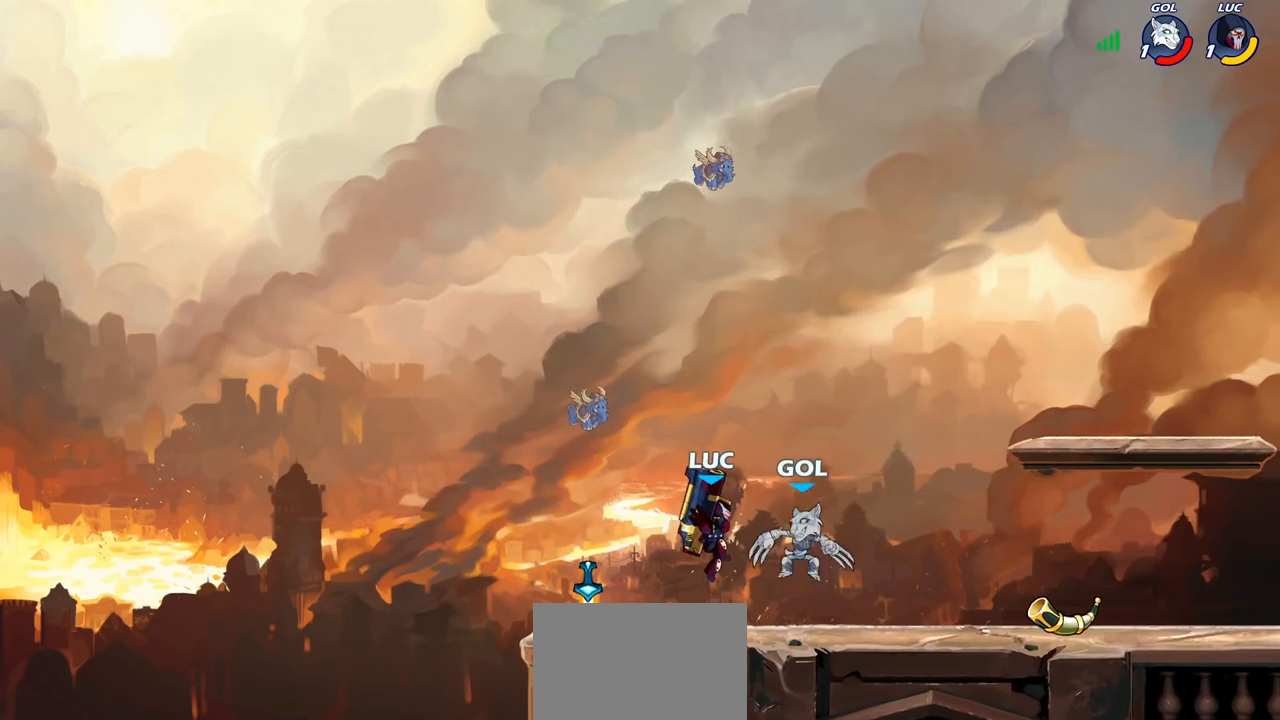
{"buttons": [], "left_stick": "up", "right_stick": "center", "events": [[117, "left_stick", "up-left"], [217, "left_stick", "left"], [333, "left_stick", "up-left"], [450, "left_stick", "up"]]}
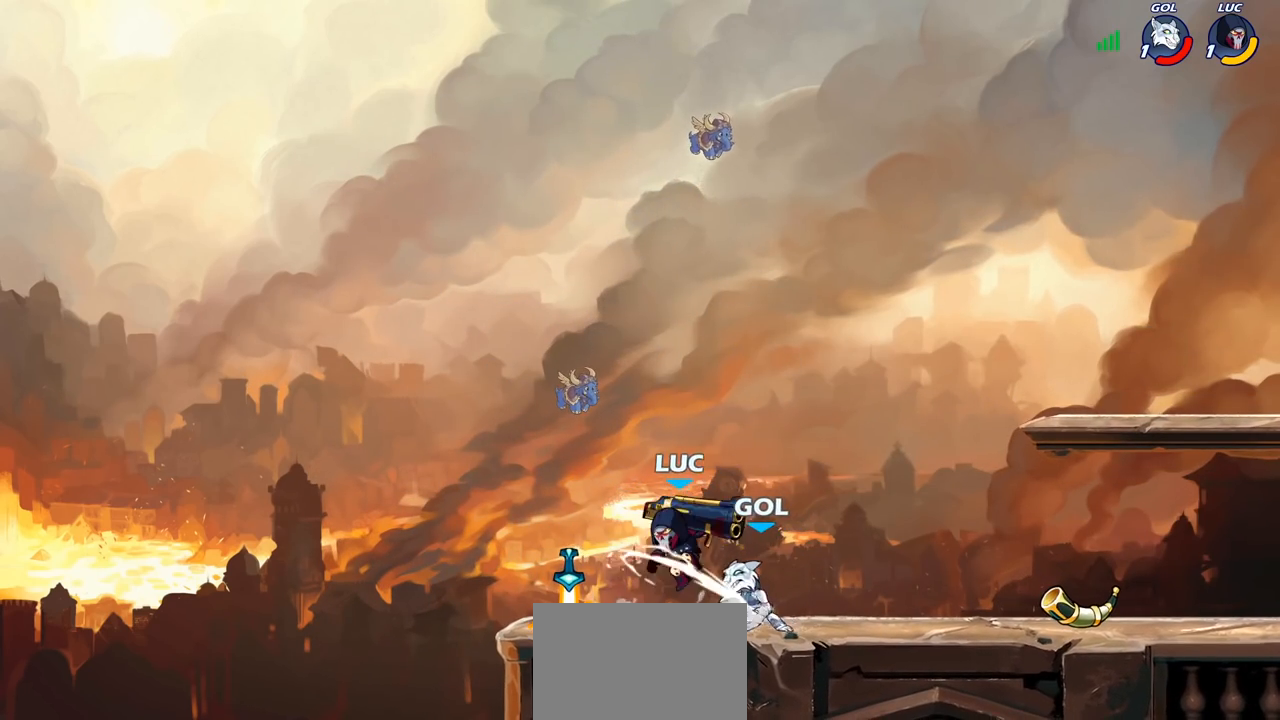
{"buttons": ["R2"], "left_stick": "up", "right_stick": "center", "events": [[17, "left_stick", "up-right"], [250, "left_stick", "up"], [300, "CROSS", "down"], [367, "R2", "down"], [450, "CROSS", "up"]]}
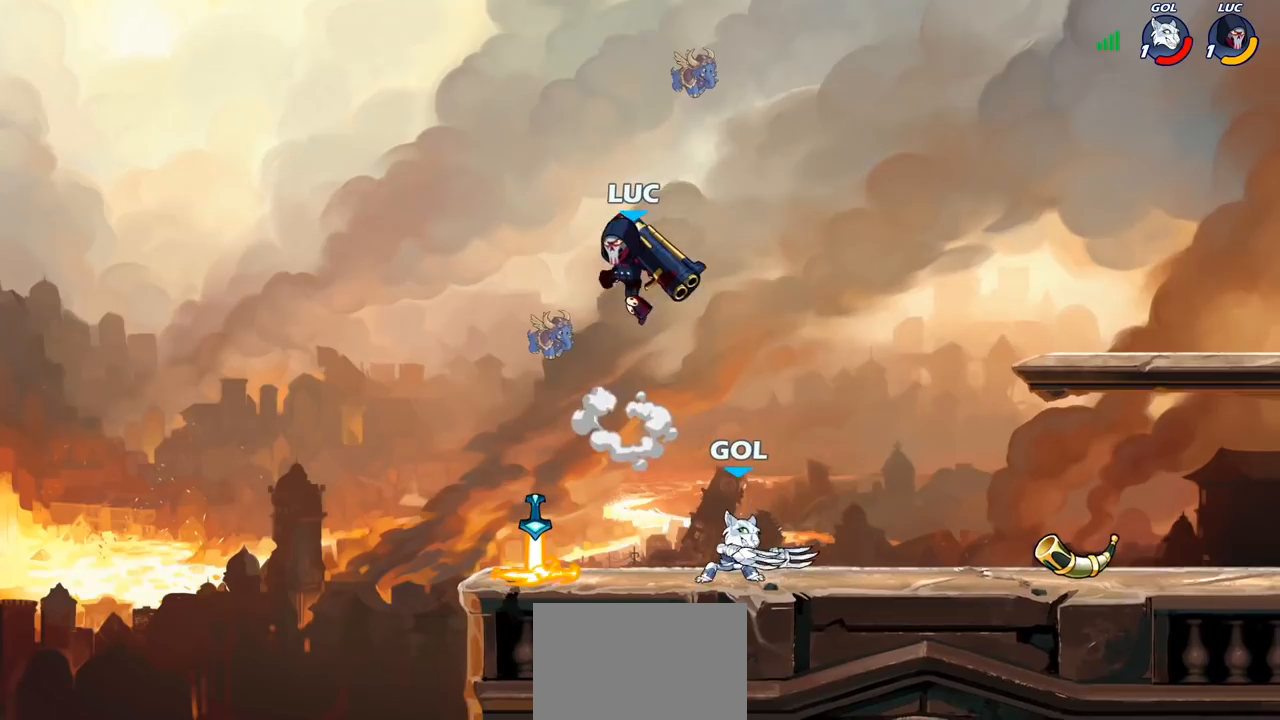
{"buttons": [], "left_stick": "up", "right_stick": "center", "events": [[50, "R2", "up"], [150, "left_stick", "up-right"], [183, "CROSS", "down"], [317, "CROSS", "up"], [417, "left_stick", "up"]]}
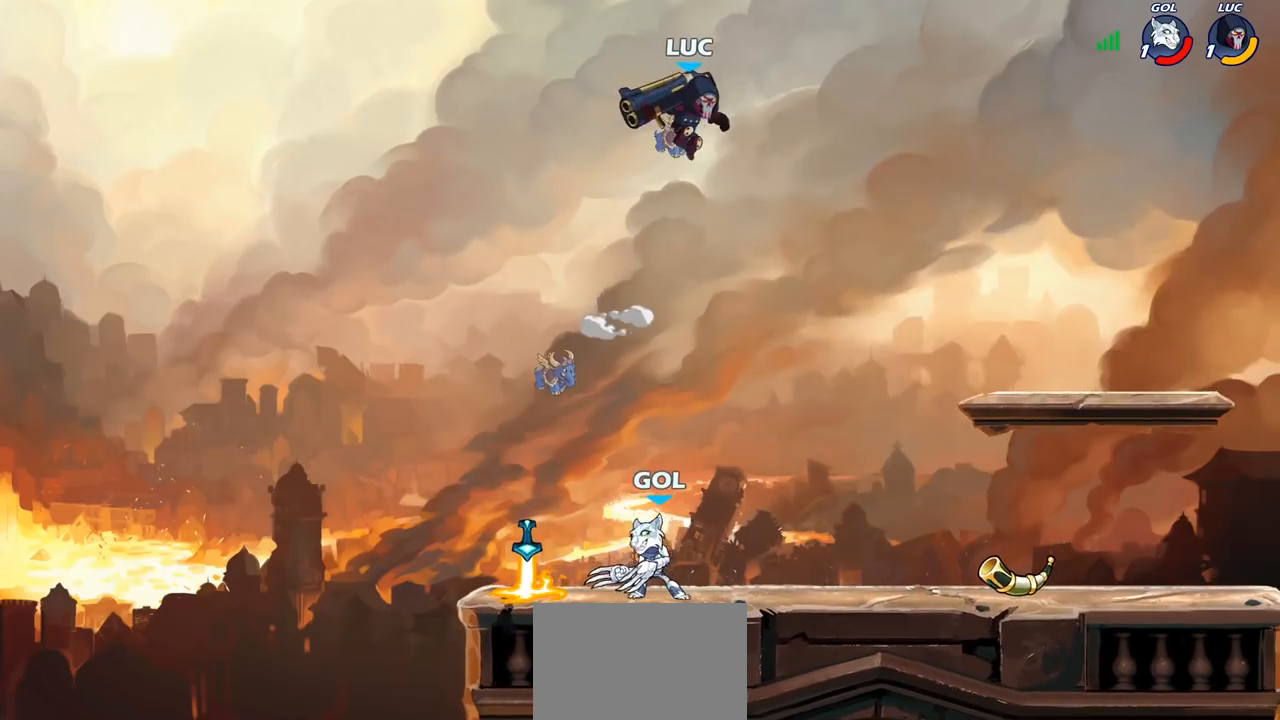
{"buttons": [], "left_stick": "center", "right_stick": "center", "events": [[17, "left_stick", "down"], [283, "left_stick", "center"]]}
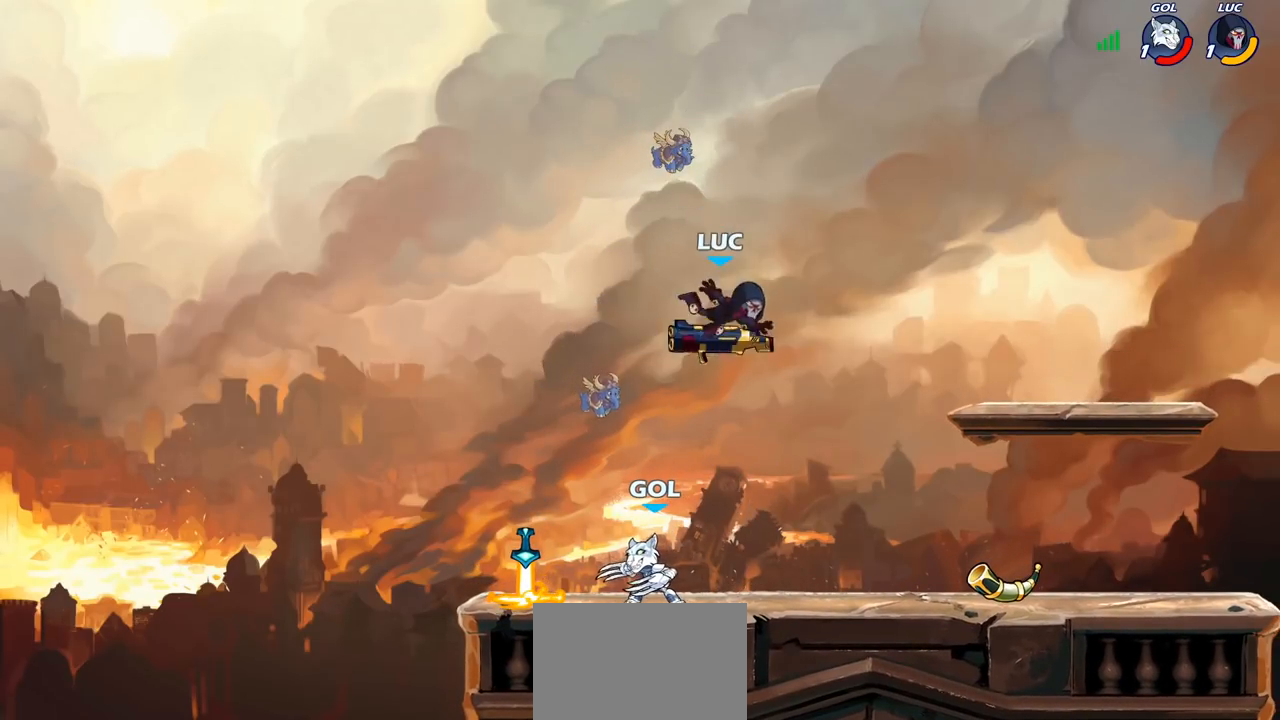
{"buttons": [], "left_stick": "up", "right_stick": "center", "events": [[33, "left_stick", "left"], [183, "left_stick", "up-left"], [200, "CIRCLE", "down"], [300, "CIRCLE", "up"], [400, "left_stick", "up"]]}
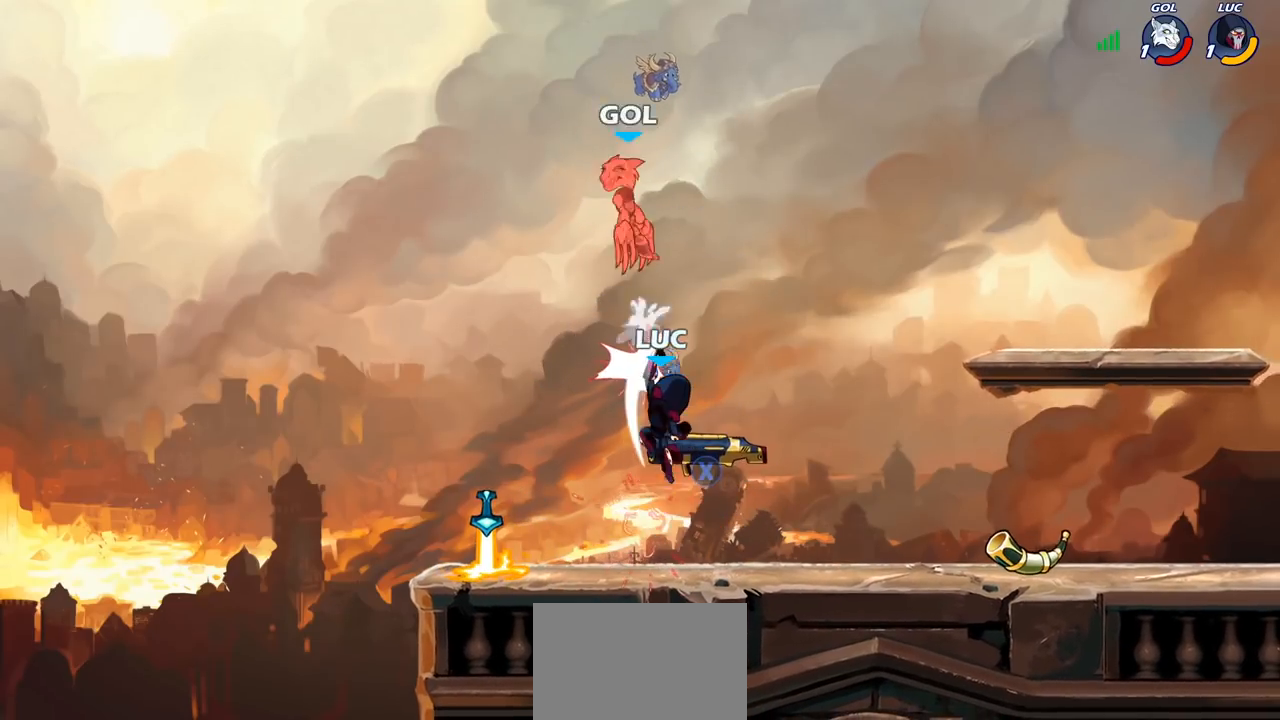
{"buttons": [], "left_stick": "down", "right_stick": "center", "events": [[183, "left_stick", "right"], [283, "left_stick", "down-right"], [350, "left_stick", "down"]]}
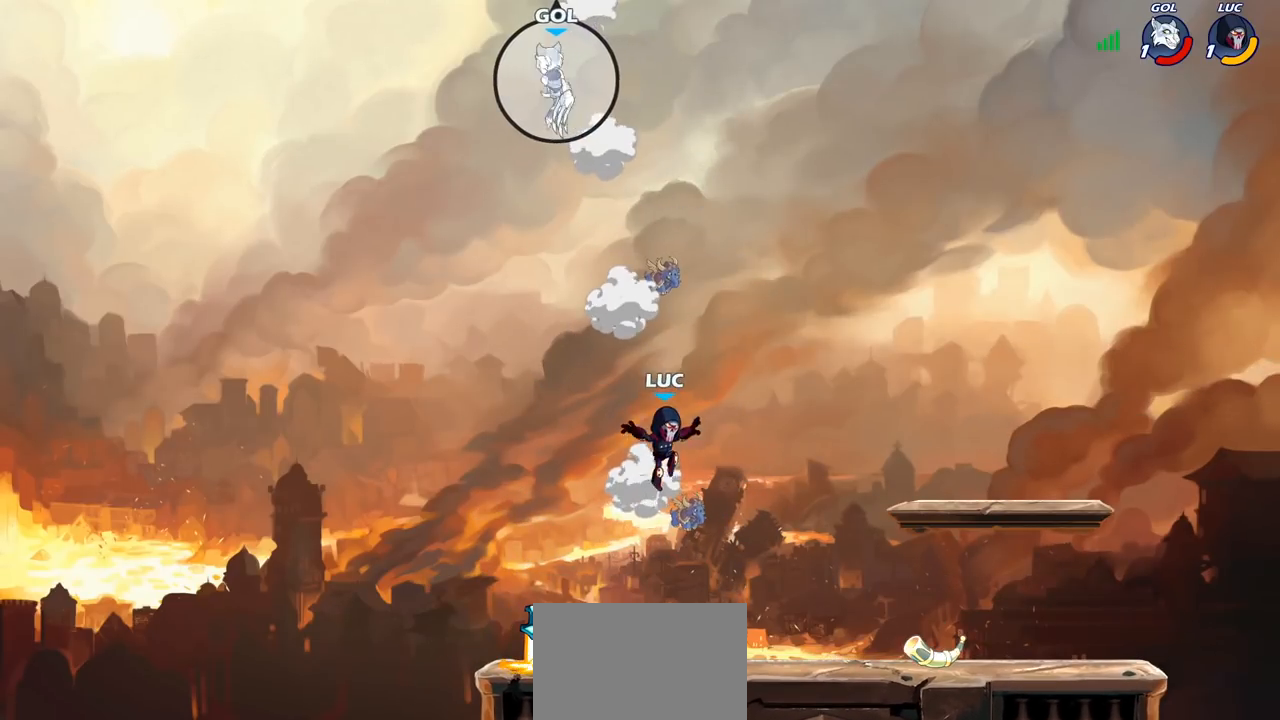
{"buttons": [], "left_stick": "right", "right_stick": "center", "events": [[83, "left_stick", "down-left"], [300, "CROSS", "down"], [350, "left_stick", "up-left"], [433, "CROSS", "up"], [483, "left_stick", "right"]]}
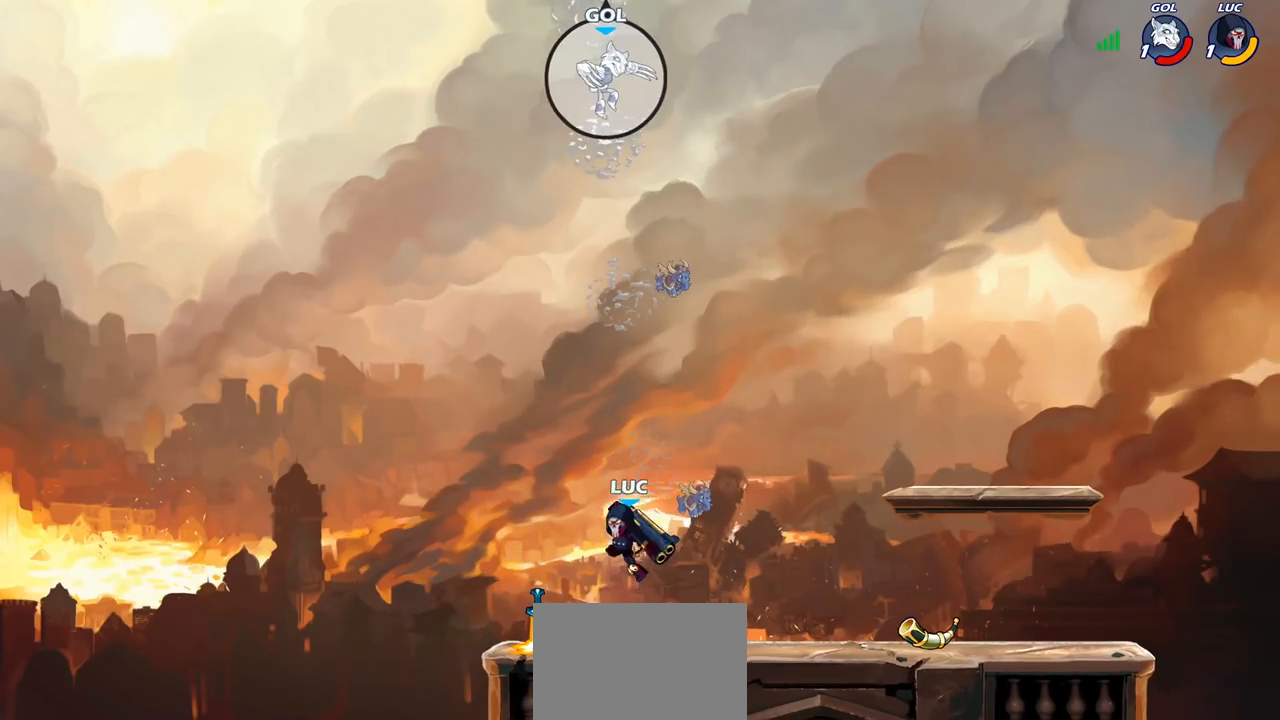
{"buttons": [], "left_stick": "center", "right_stick": "center", "events": [[50, "CROSS", "down"], [200, "CROSS", "up"], [250, "left_stick", "up-right"], [350, "left_stick", "center"], [383, "R2", "down"], [400, "CIRCLE", "down"], [483, "CIRCLE", "up"], [483, "R2", "up"]]}
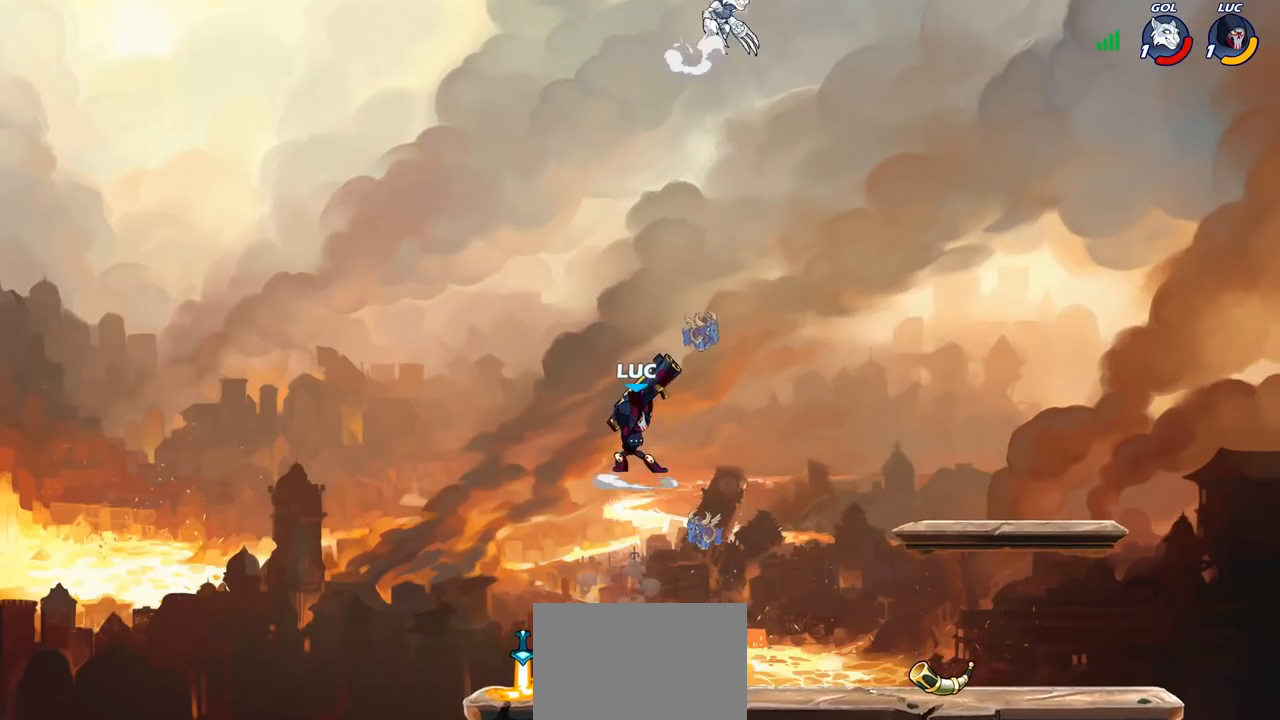
{"buttons": [], "left_stick": "left", "right_stick": "center", "events": [[500, "left_stick", "left"]]}
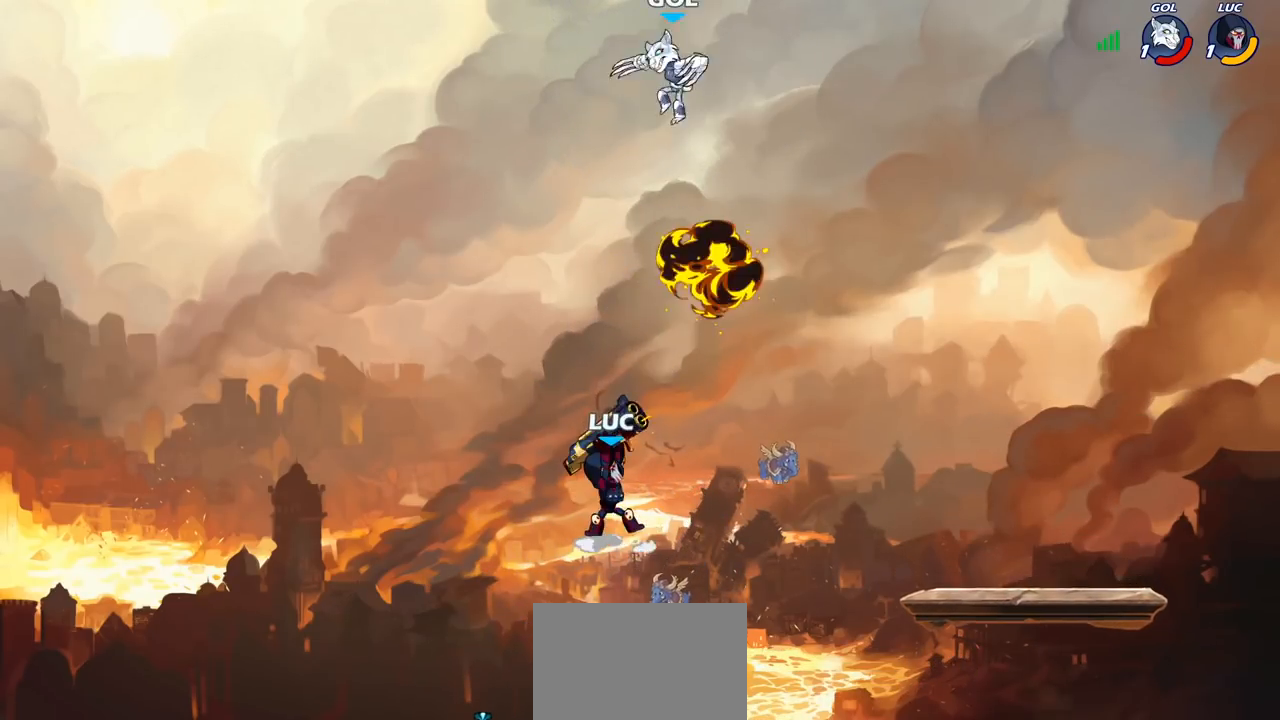
{"buttons": [], "left_stick": "center", "right_stick": "center", "events": [[100, "left_stick", "down-left"], [250, "left_stick", "up"], [267, "SQUARE", "down"], [317, "left_stick", "center"], [333, "SQUARE", "up"]]}
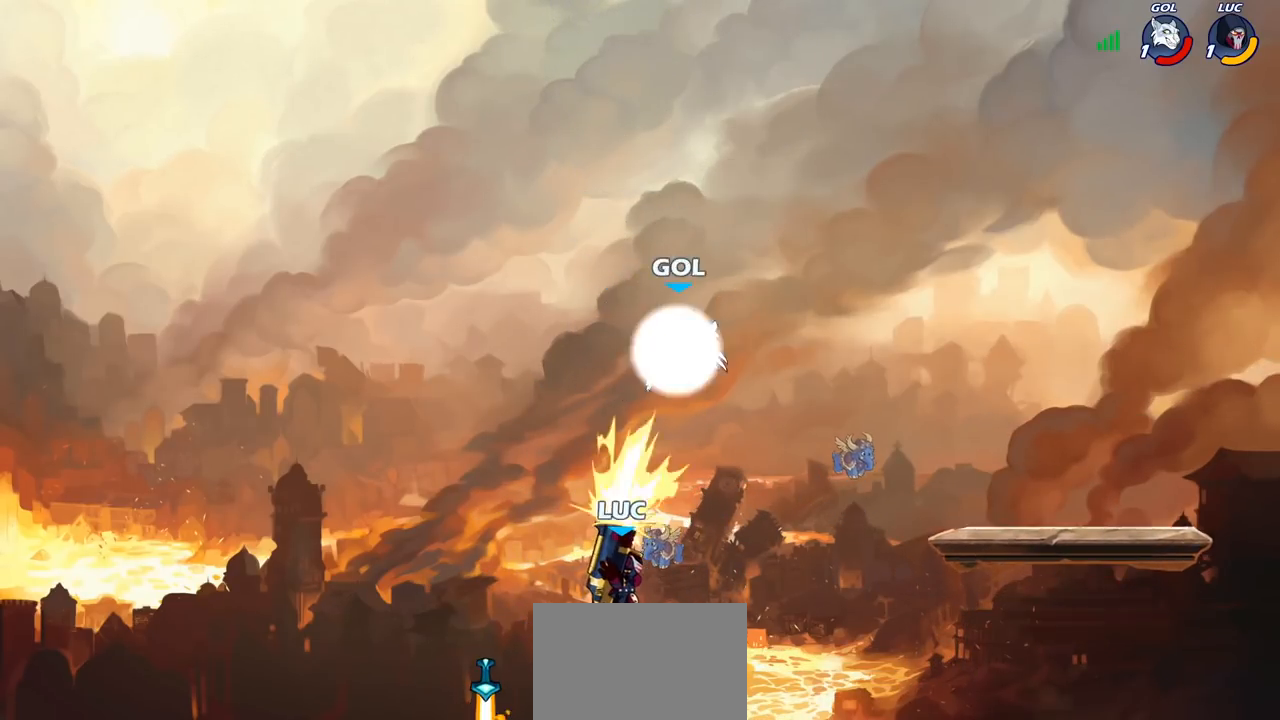
{"buttons": ["CROSS", "R2"], "left_stick": "right", "right_stick": "center", "events": [[250, "left_stick", "right"], [467, "CROSS", "down"], [467, "R2", "down"]]}
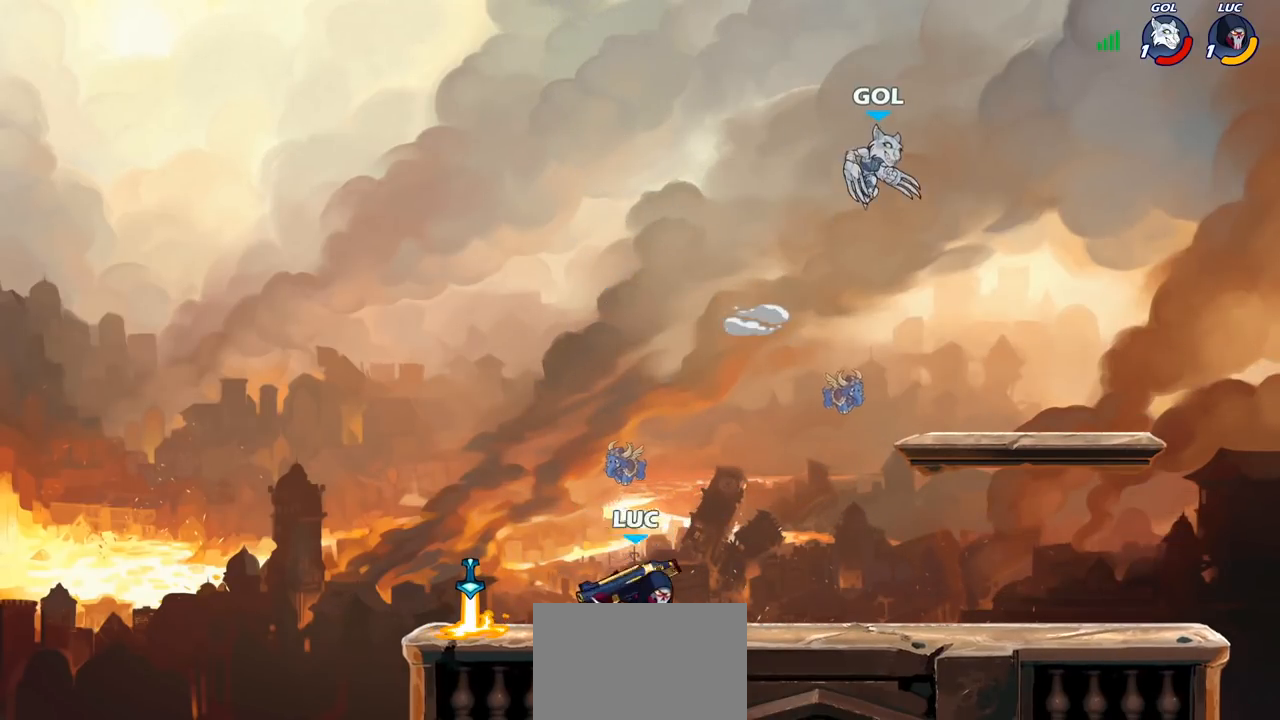
{"buttons": [], "left_stick": "center", "right_stick": "center", "events": [[117, "R2", "up"], [150, "CROSS", "up"], [250, "SQUARE", "down"], [333, "SQUARE", "up"], [350, "left_stick", "center"]]}